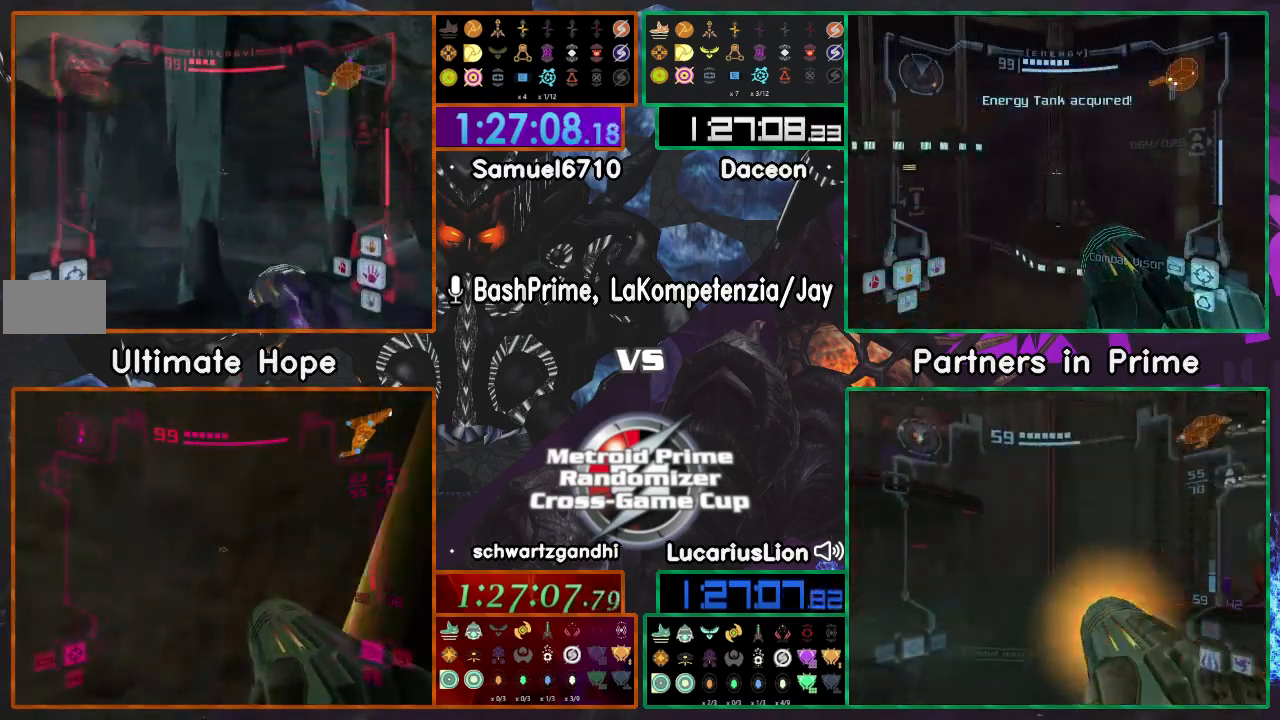
Gameplay with a controller (Nintendo layout); each line is a JSON object with the inputs held at the frame after it. "events" lists button and stick changes between this image and that frame as [ms after this image, input, new state], when the widget could be followed in between. Not read: B L1 L3 R1 R3 START Y Z.
{"buttons": [], "left_stick": "down", "right_stick": "center", "events": []}
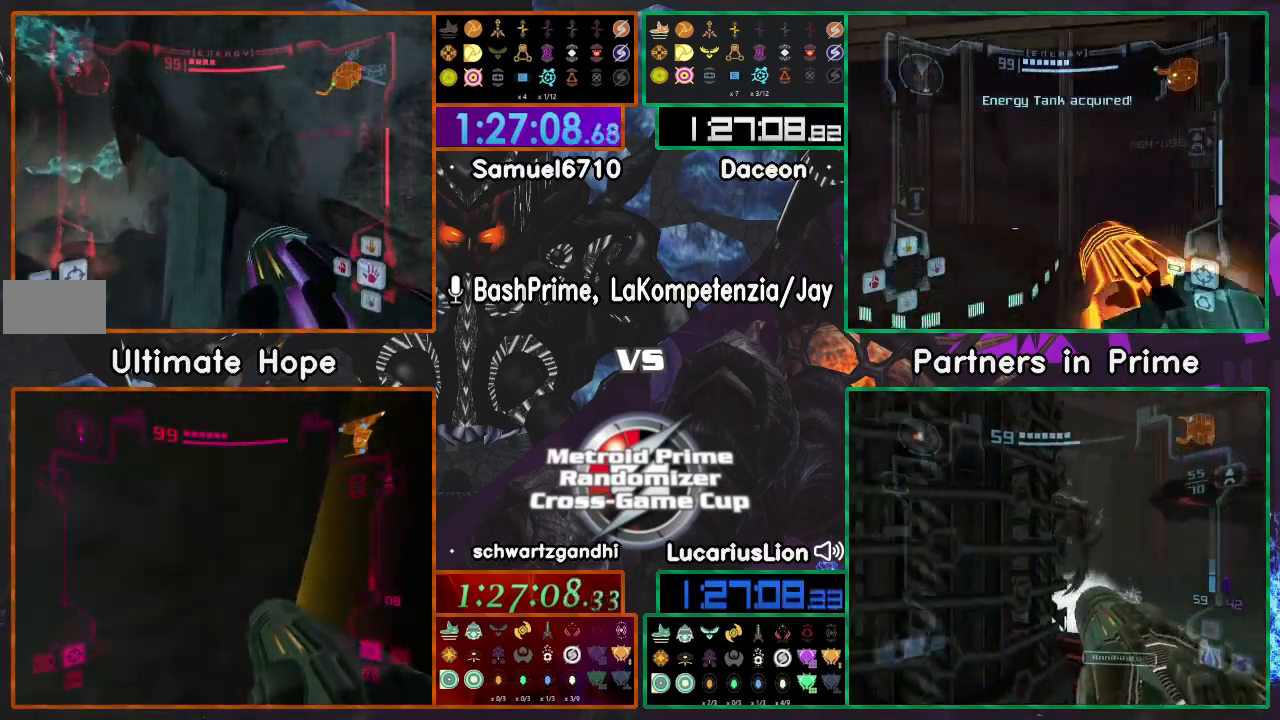
{"buttons": [], "left_stick": "left", "right_stick": "center", "events": [[483, "left_stick", "left"]]}
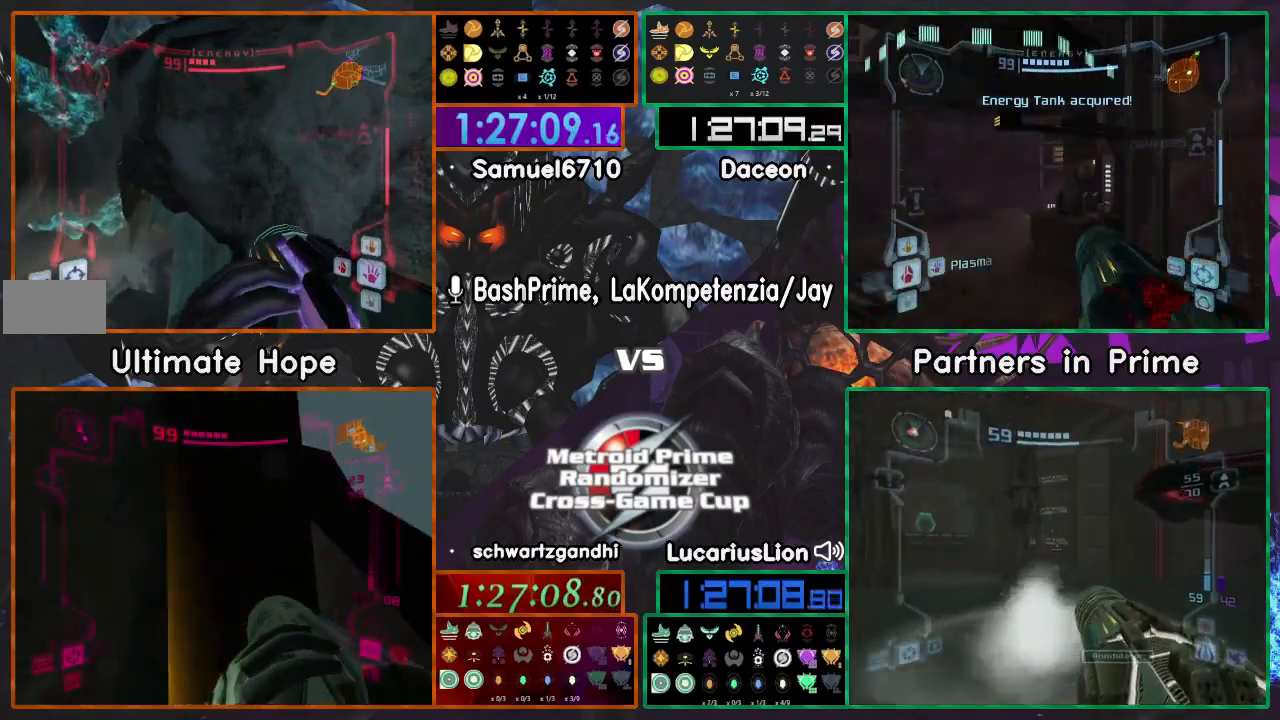
{"buttons": [], "left_stick": "right", "right_stick": "center", "events": [[367, "left_stick", "right"]]}
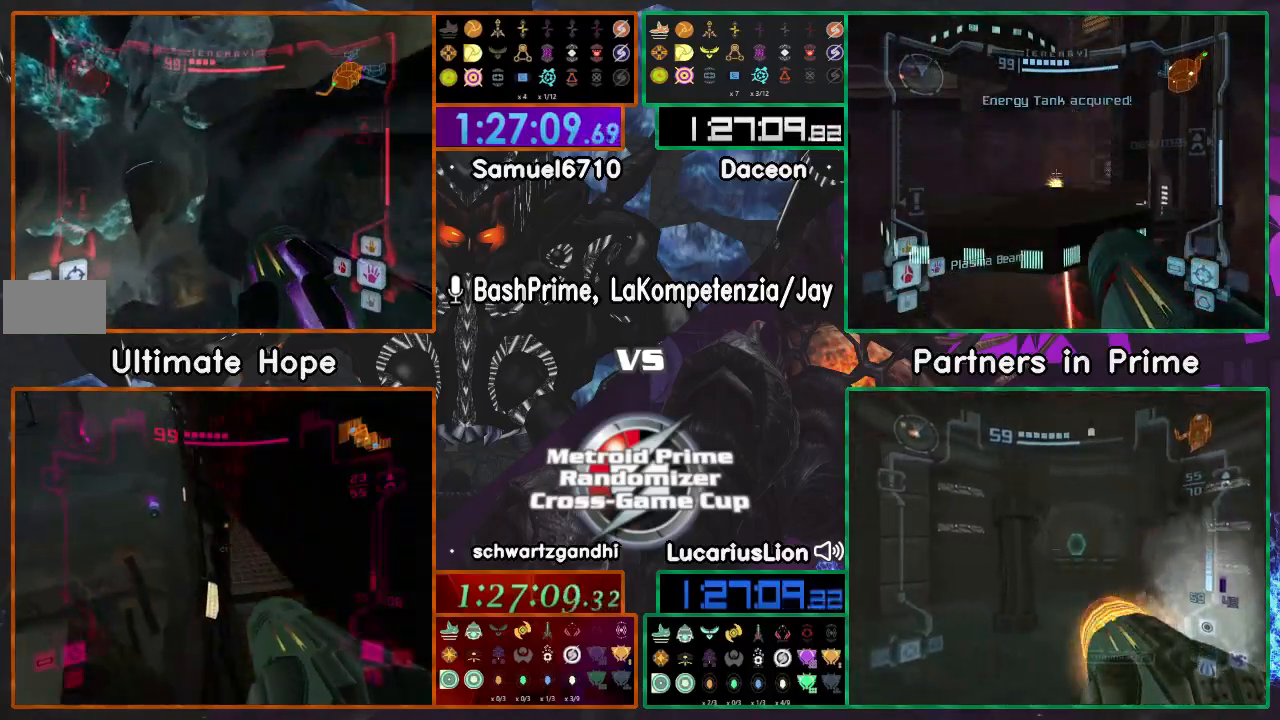
{"buttons": [], "left_stick": "down", "right_stick": "center", "events": [[67, "left_stick", "down"]]}
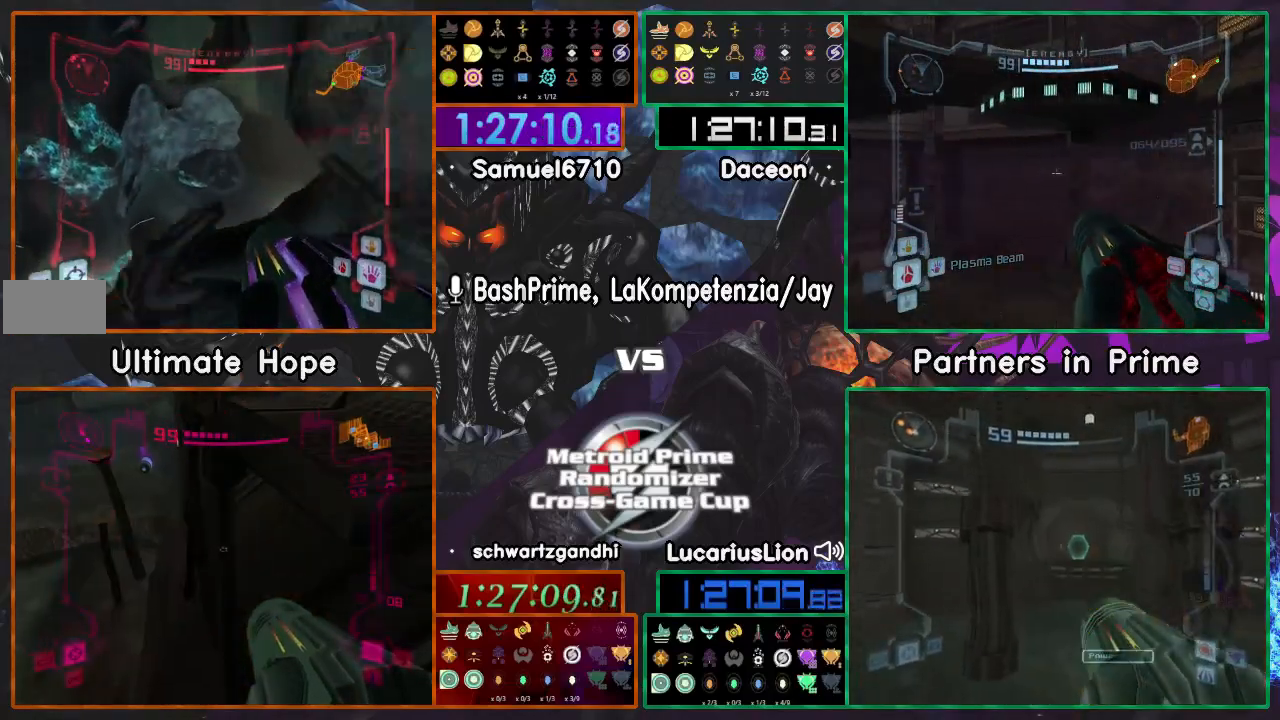
{"buttons": [], "left_stick": "up-left", "right_stick": "center", "events": [[150, "A", "down"], [367, "A", "up"], [367, "left_stick", "center"], [467, "left_stick", "up-left"]]}
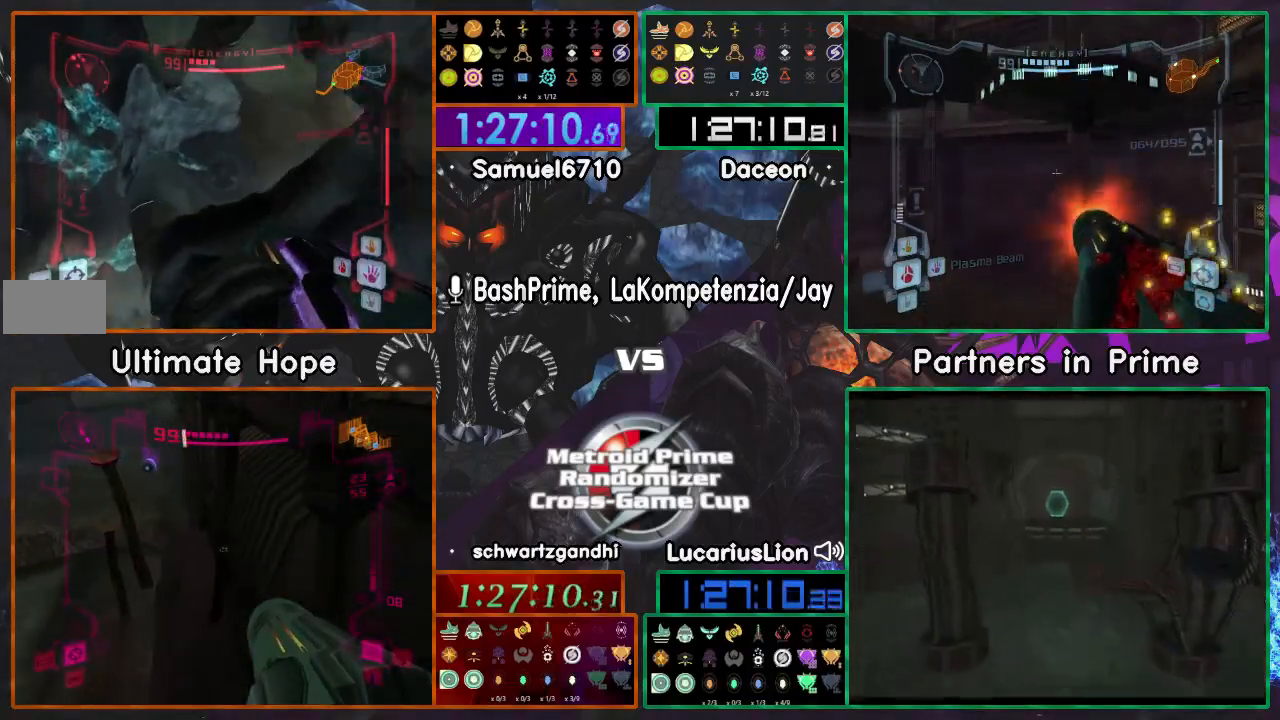
{"buttons": [], "left_stick": "up", "right_stick": "center"}
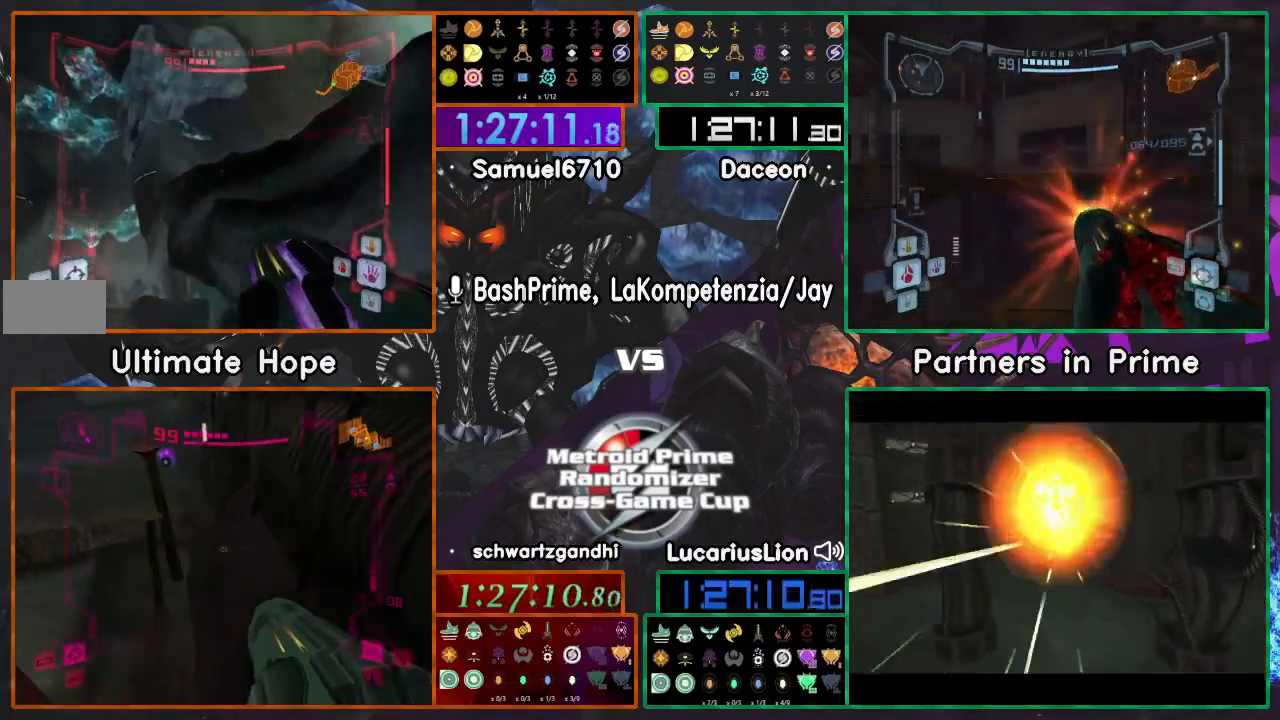
{"buttons": [], "left_stick": "up", "right_stick": "center"}
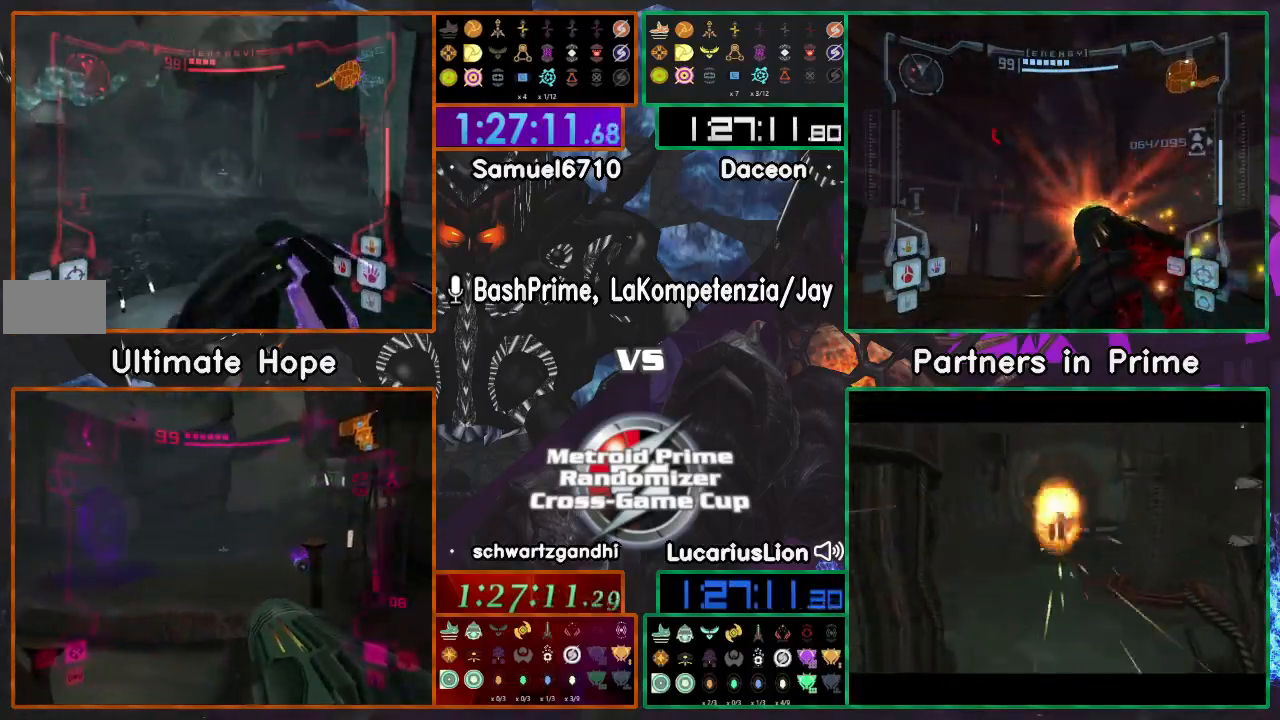
{"buttons": [], "left_stick": "up-left", "right_stick": "center", "events": [[400, "left_stick", "up-left"]]}
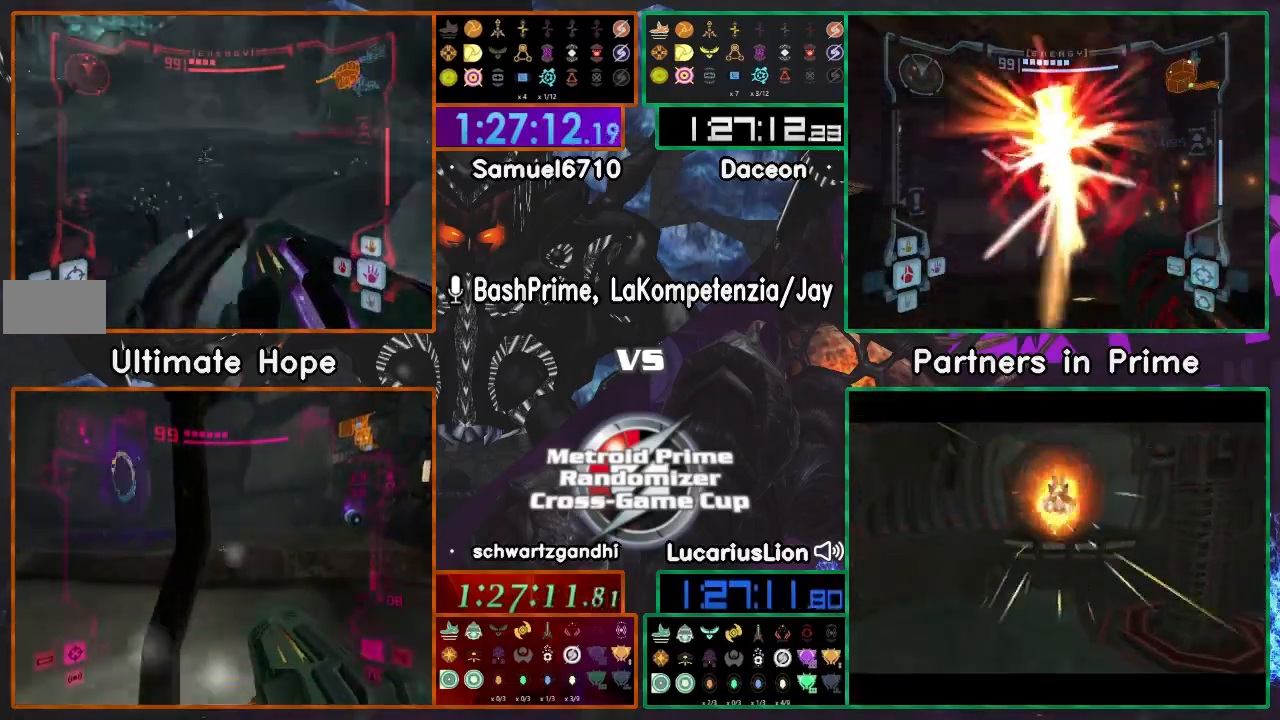
{"buttons": [], "left_stick": "up", "right_stick": "center", "events": [[100, "left_stick", "up"], [317, "left_stick", "left"], [500, "left_stick", "up"]]}
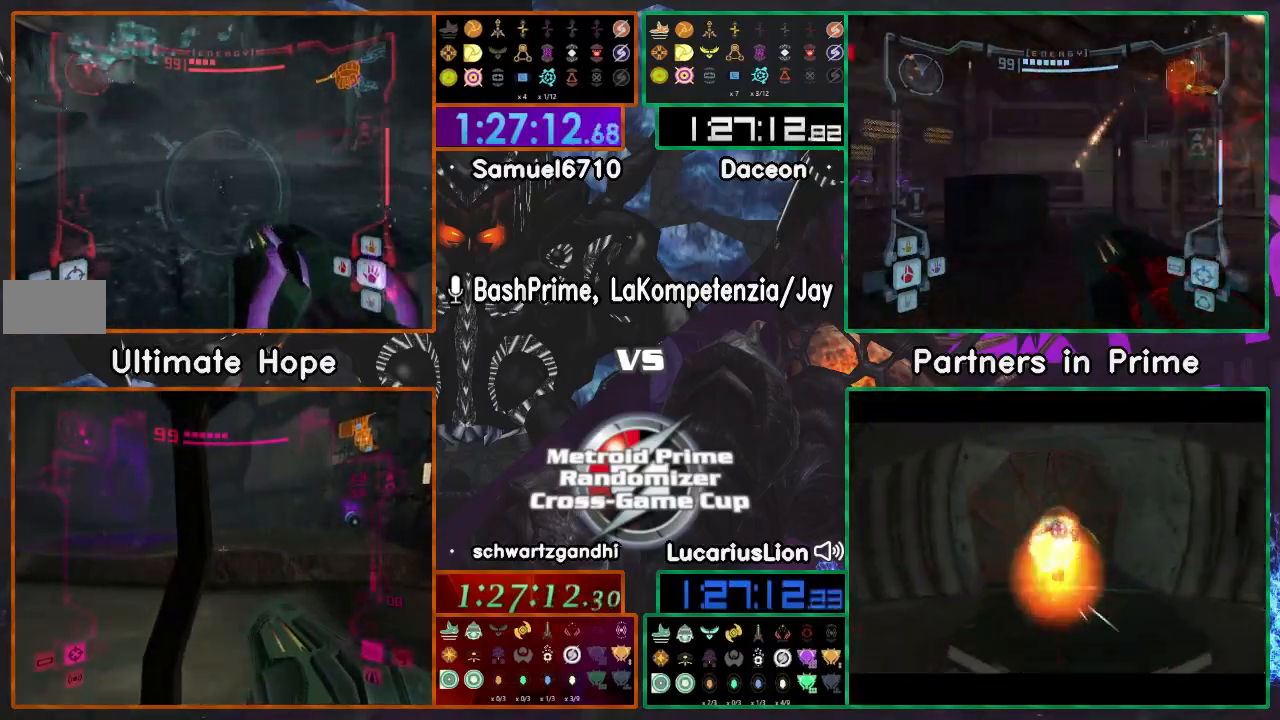
{"buttons": [], "left_stick": "right", "right_stick": "center", "events": [[300, "left_stick", "down"], [450, "left_stick", "right"]]}
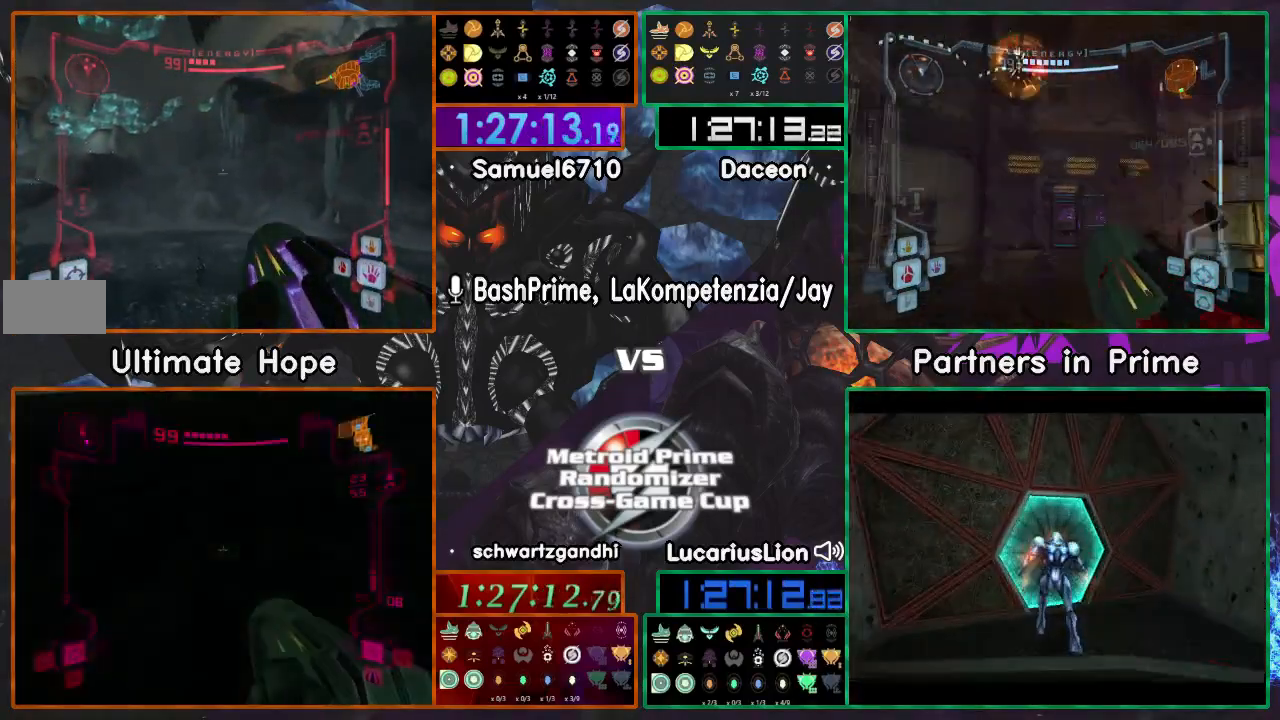
{"buttons": [], "left_stick": "up", "right_stick": "center", "events": [[200, "left_stick", "center"], [250, "left_stick", "right"], [500, "left_stick", "up"]]}
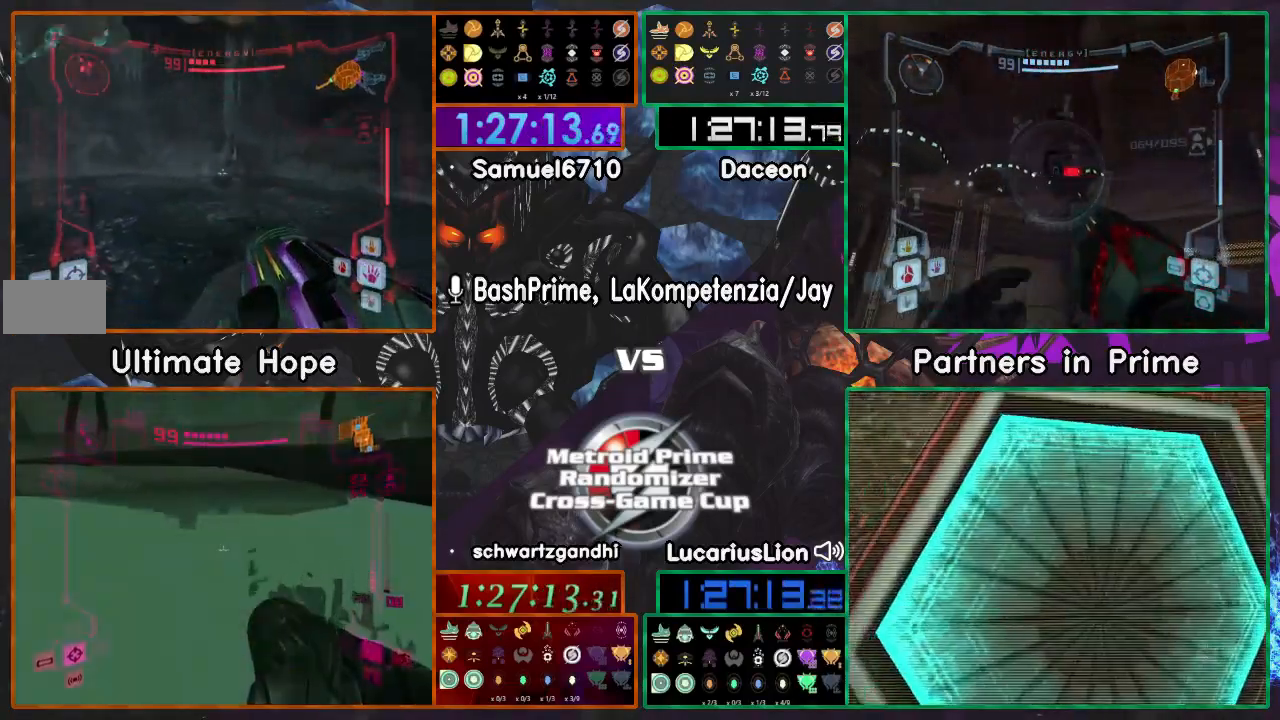
{"buttons": [], "left_stick": "left", "right_stick": "center", "events": [[367, "left_stick", "left"]]}
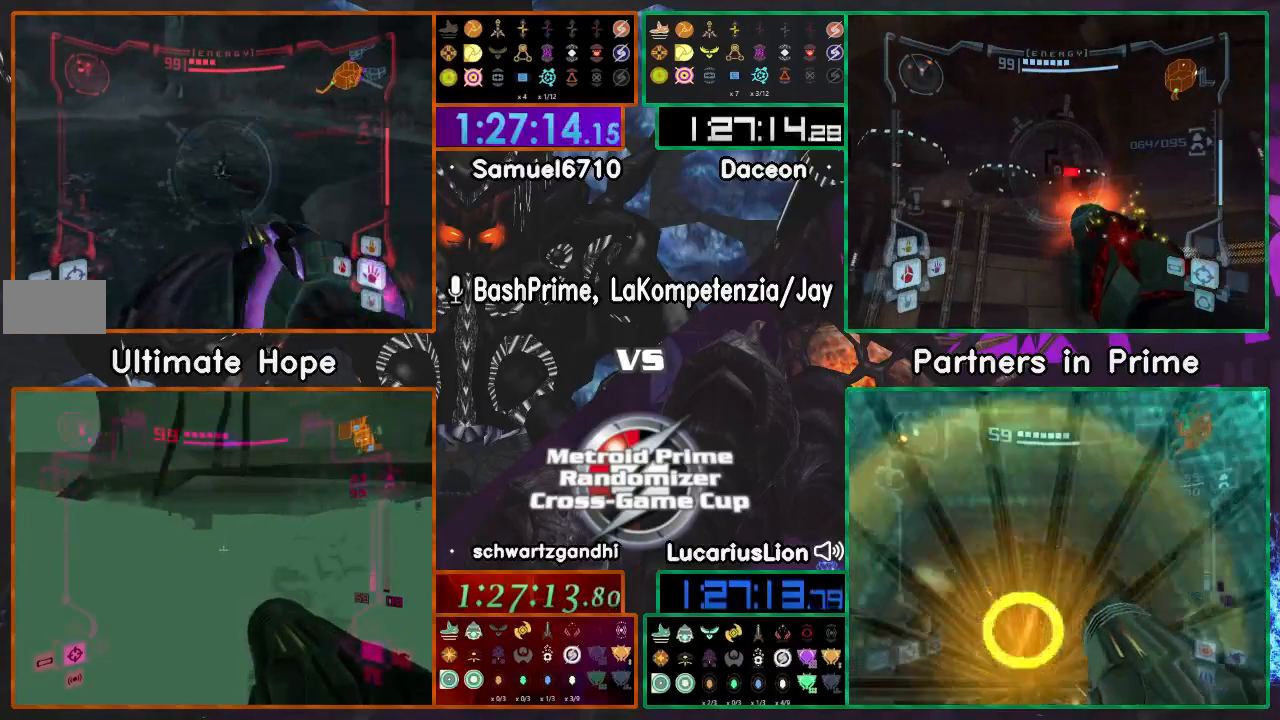
{"buttons": [], "left_stick": "down", "right_stick": "center", "events": [[50, "left_stick", "down"]]}
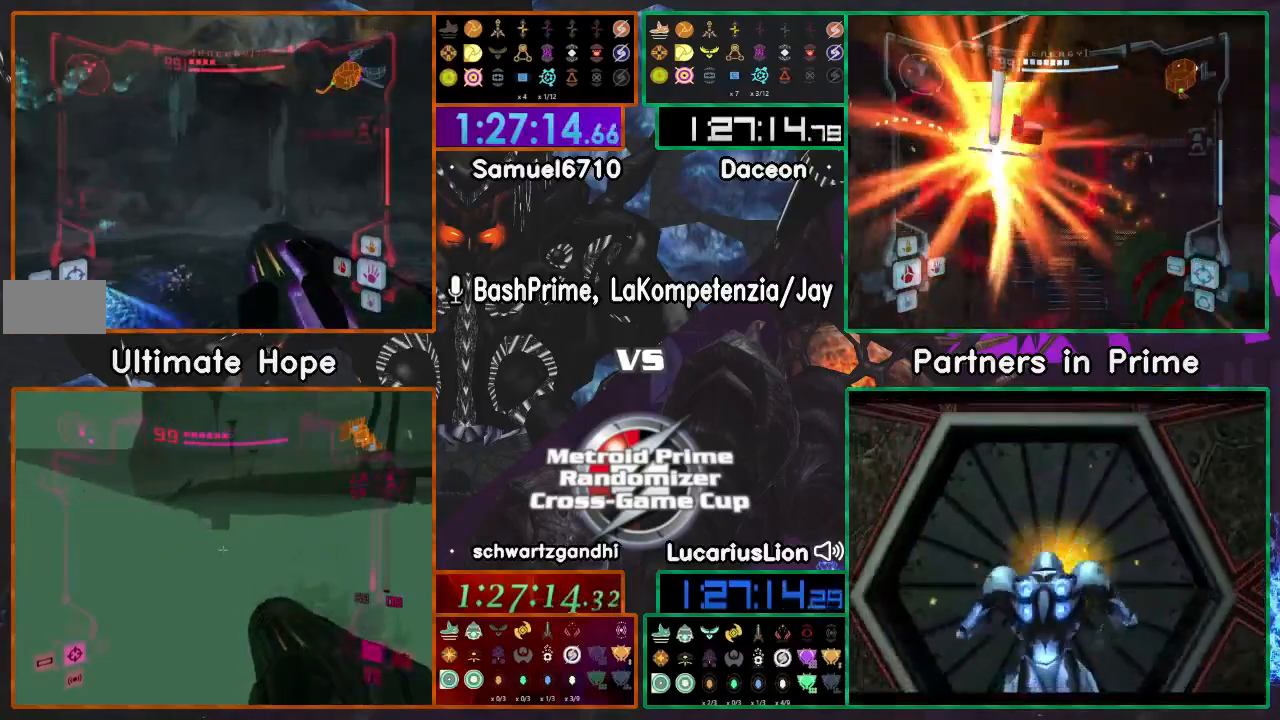
{"buttons": [], "left_stick": "right", "right_stick": "center", "events": [[250, "left_stick", "right"]]}
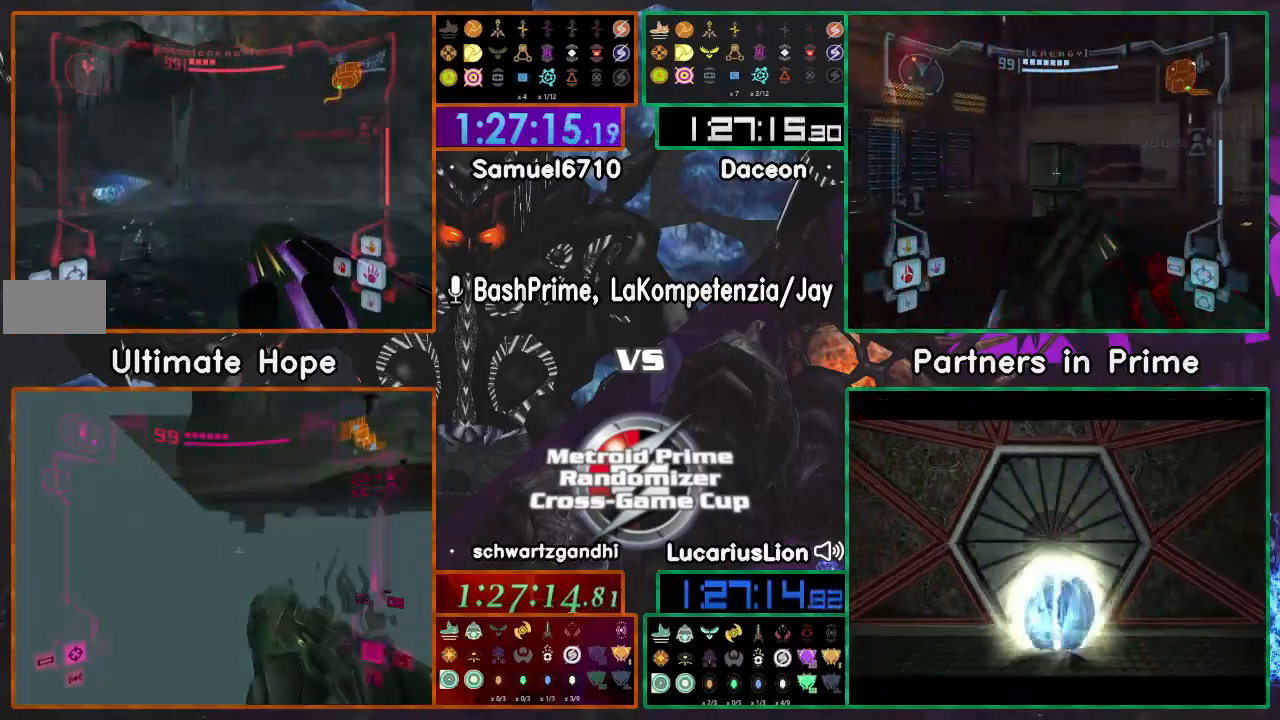
{"buttons": [], "left_stick": "down", "right_stick": "center", "events": [[267, "left_stick", "down-right"], [417, "left_stick", "down"]]}
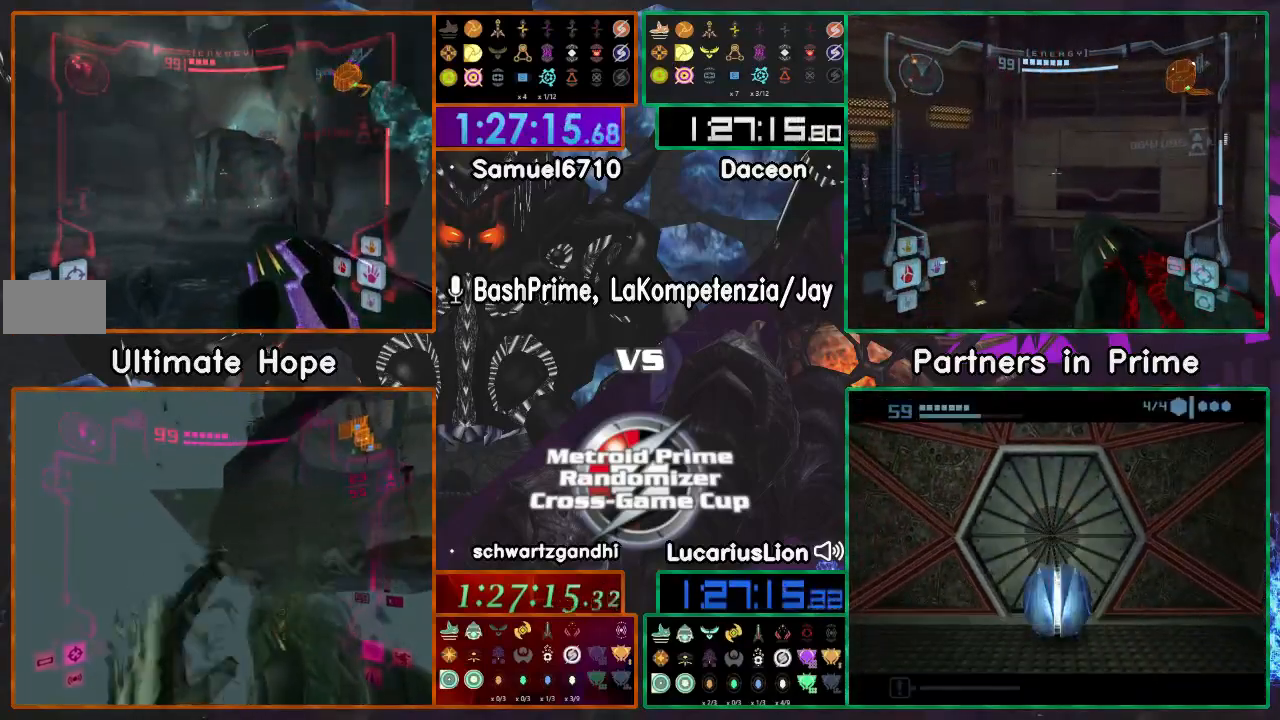
{"buttons": [], "left_stick": "down", "right_stick": "center", "events": []}
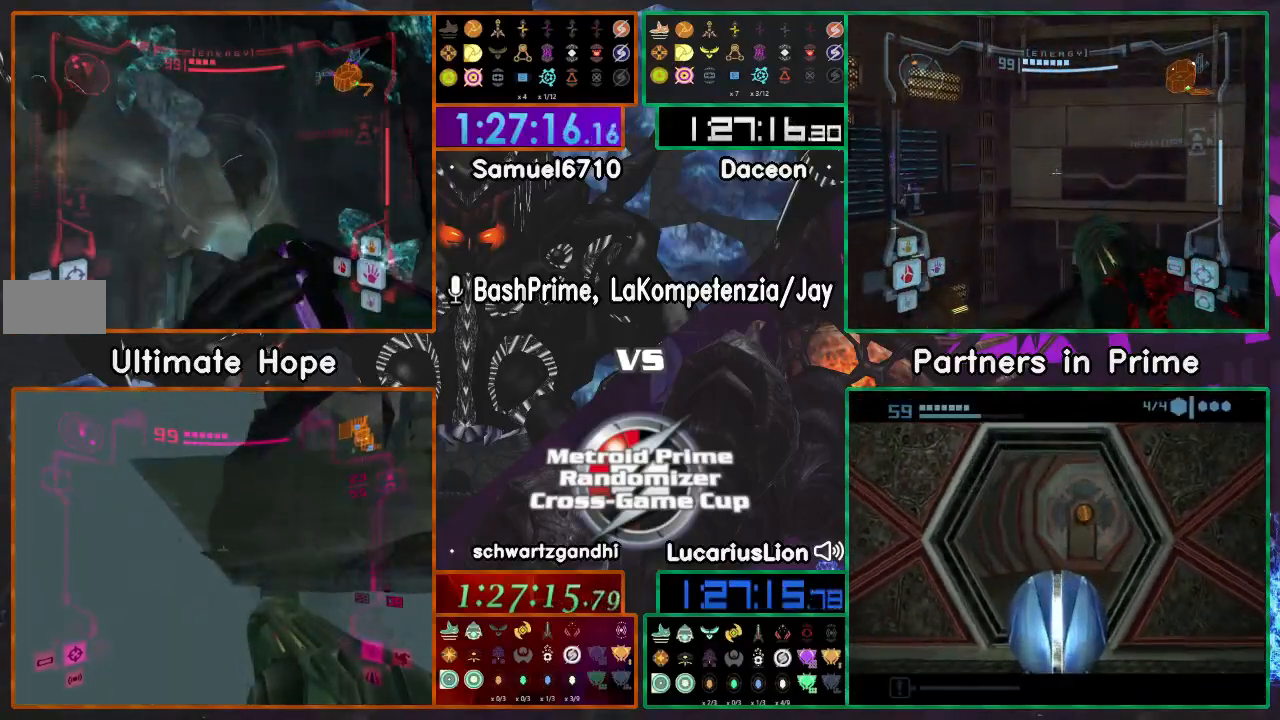
{"buttons": [], "left_stick": "up-left", "right_stick": "center", "events": [[150, "A", "down"], [233, "left_stick", "up-left"], [400, "A", "up"]]}
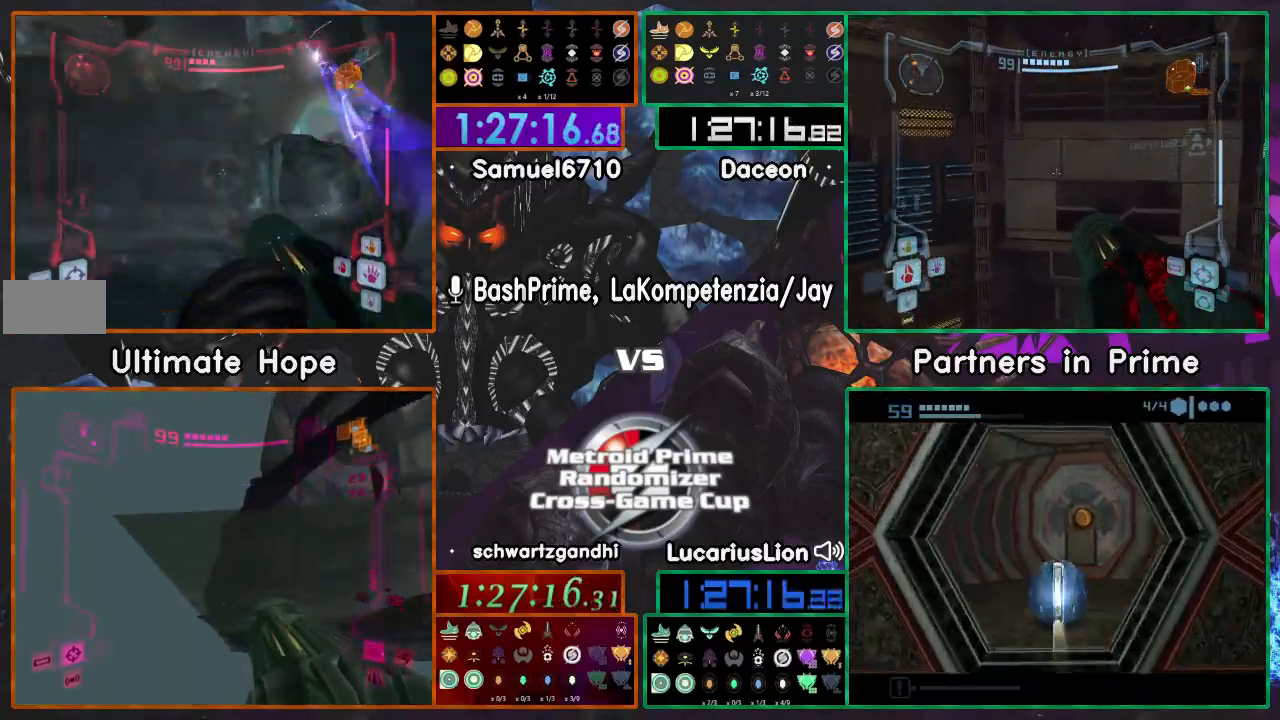
{"buttons": [], "left_stick": "up-left", "right_stick": "center", "events": []}
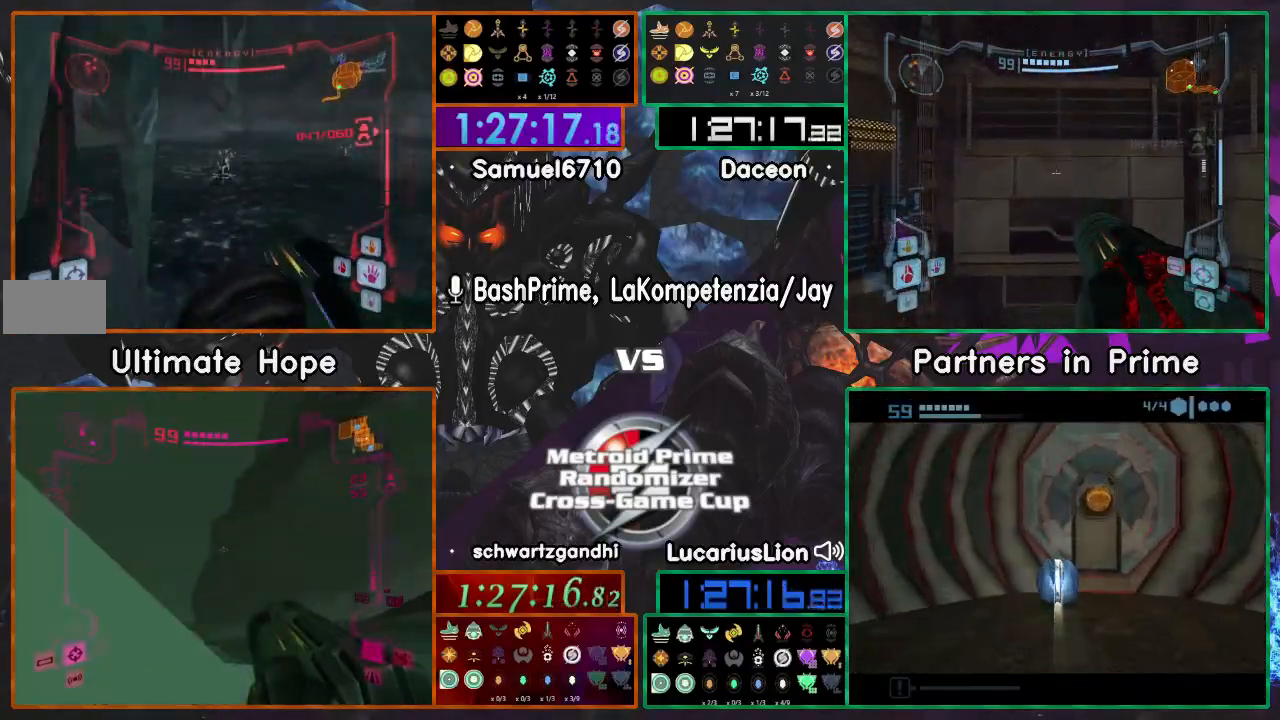
{"buttons": [], "left_stick": "right", "right_stick": "center", "events": [[67, "left_stick", "center"], [150, "left_stick", "left"], [217, "left_stick", "up-left"], [317, "left_stick", "up"], [467, "left_stick", "right"]]}
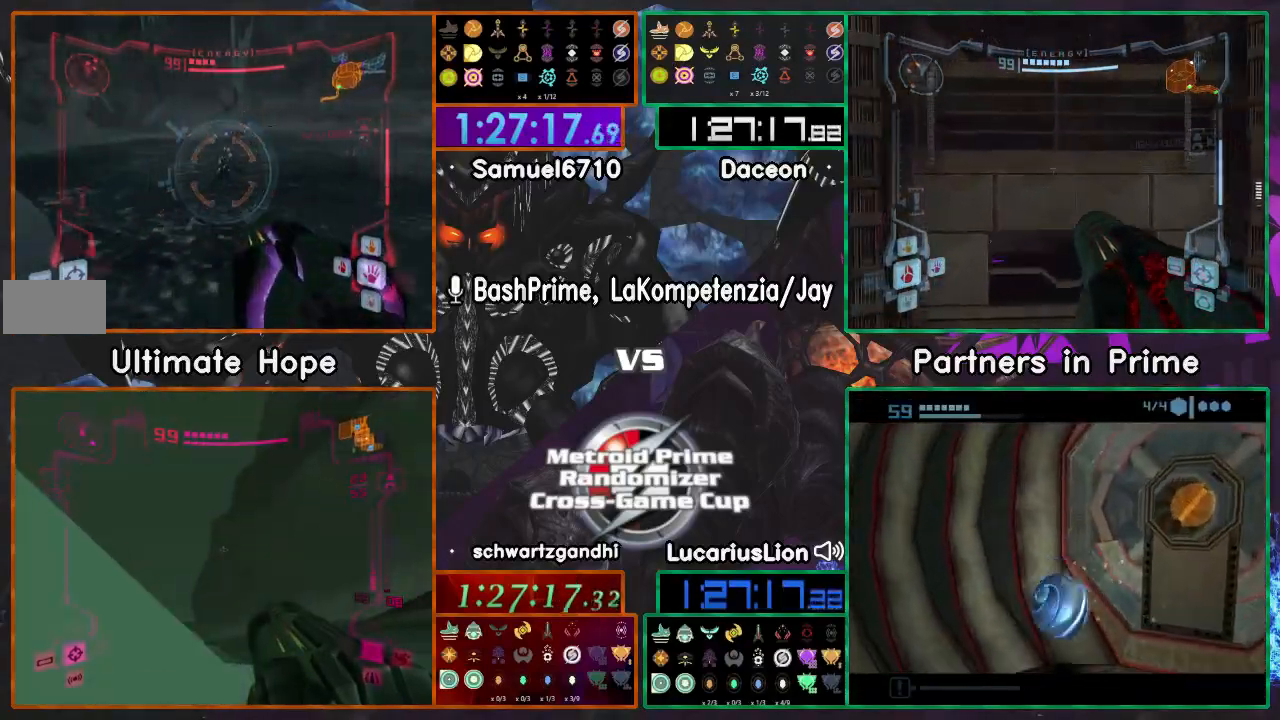
{"buttons": [], "left_stick": "right", "right_stick": "center", "events": [[67, "left_stick", "up"], [217, "left_stick", "center"], [267, "left_stick", "up-right"], [350, "left_stick", "right"]]}
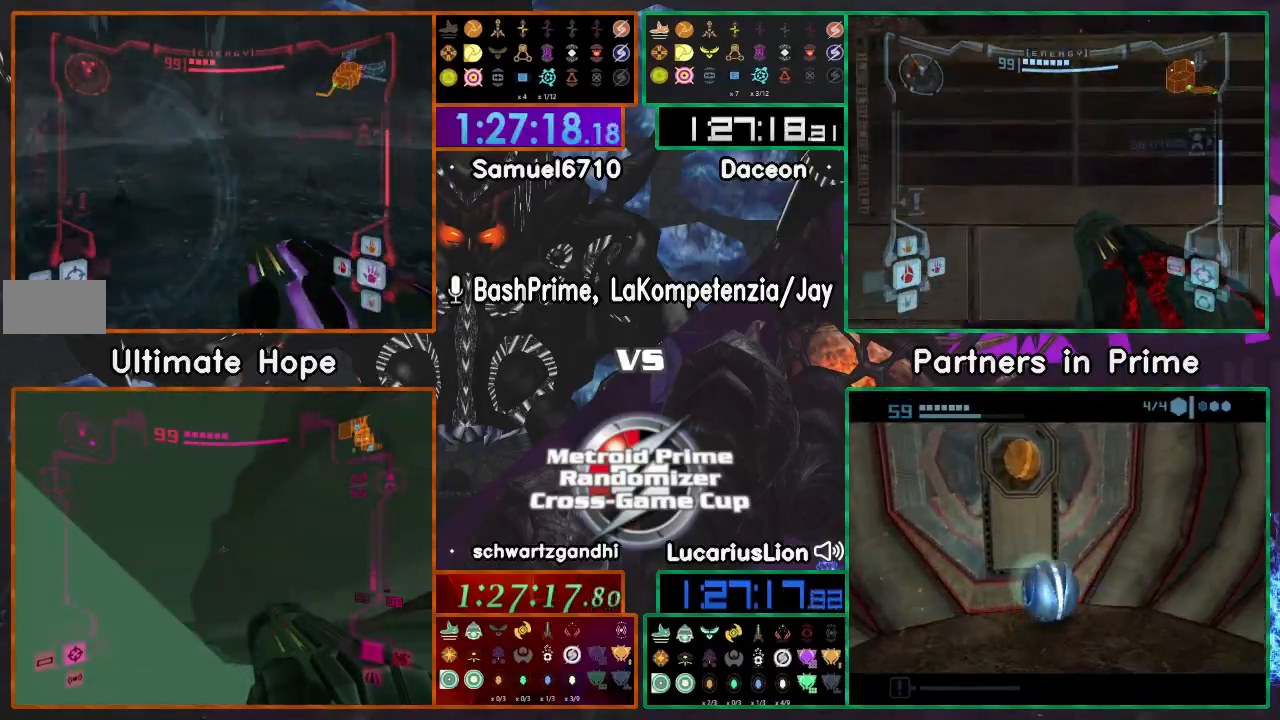
{"buttons": [], "left_stick": "up-right", "right_stick": "center"}